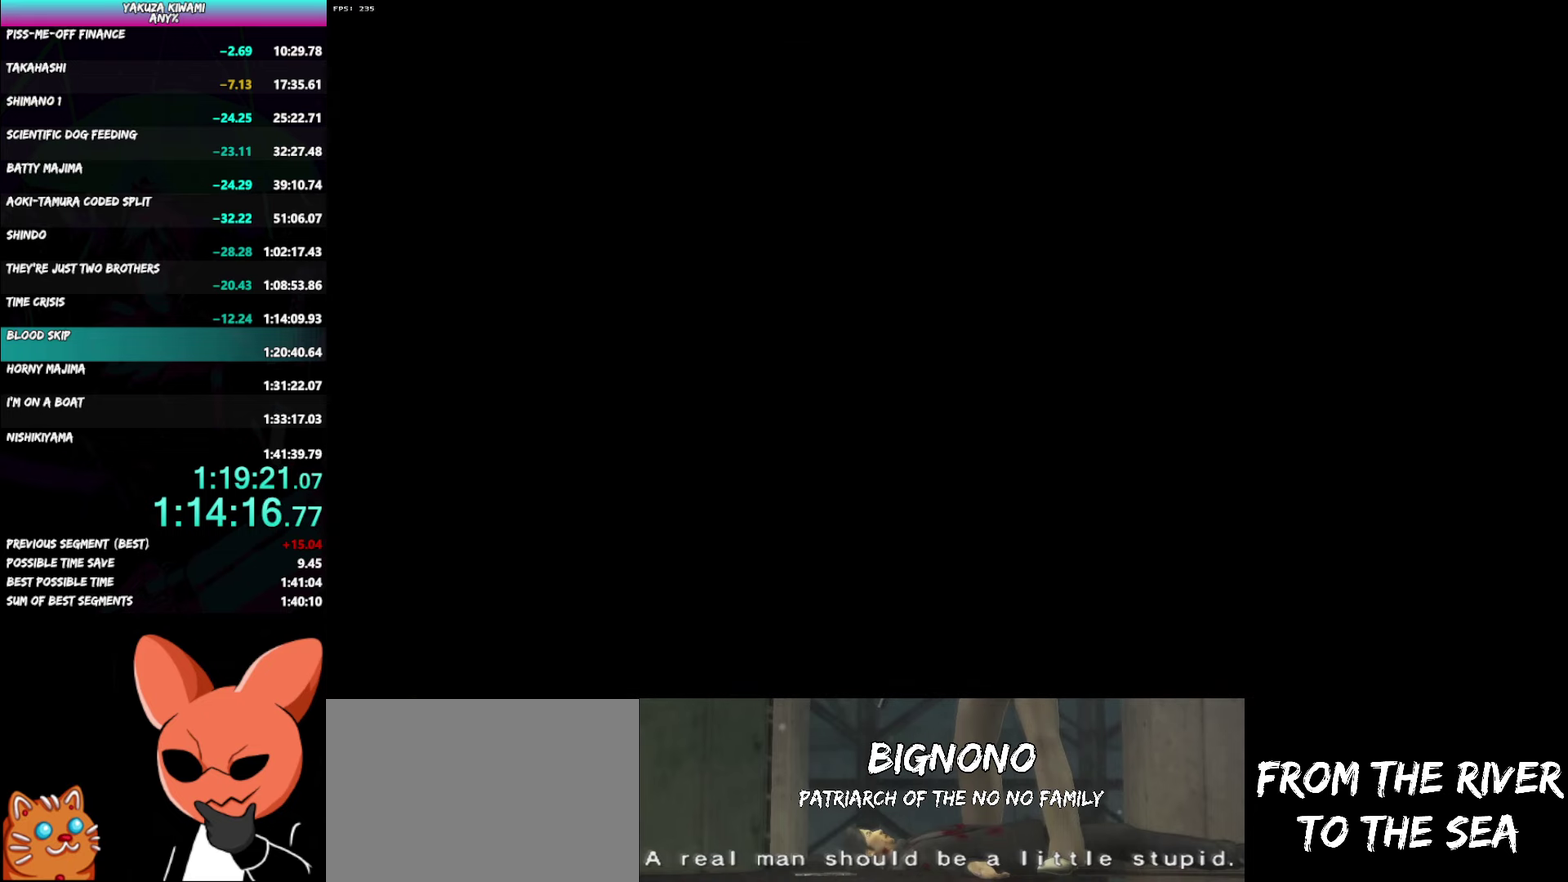
Gameplay with a controller (Xbox layout); each line is a JSON object with the inputs held at the frame after it. "events" lists button and stick changes between this image and that frame as [ms after this image, input, new state], when the widget could be followed in between. Not read: START.
{"buttons": ["DPAD_LEFT"], "left_stick": "center", "right_stick": "center", "events": [[317, "DPAD_LEFT", "down"]]}
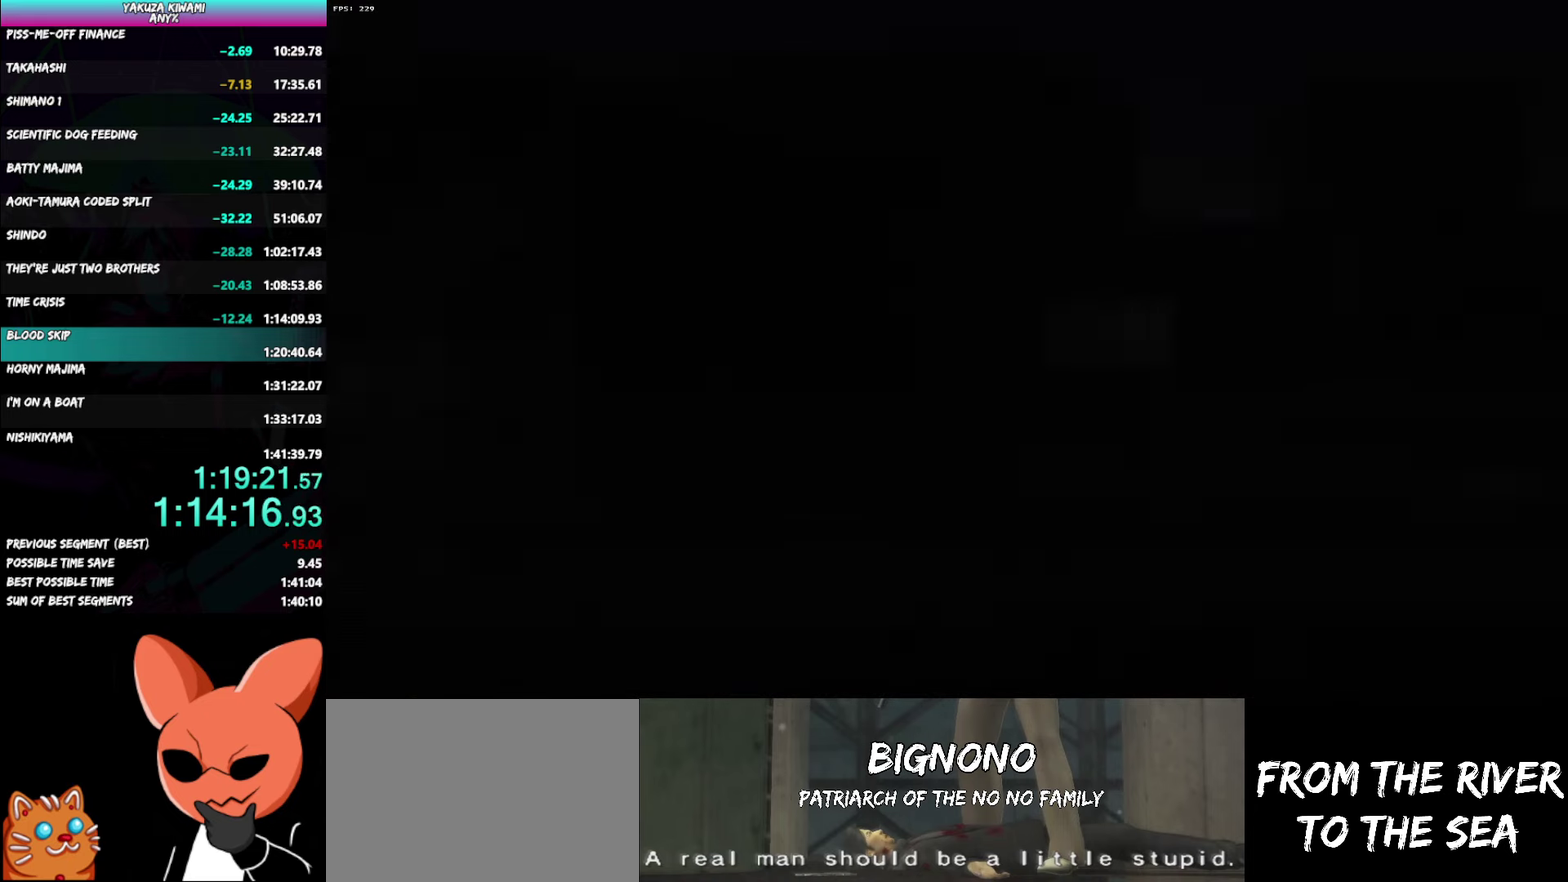
{"buttons": ["DPAD_LEFT"], "left_stick": "center", "right_stick": "center", "events": [[67, "A", "down"], [133, "A", "up"], [300, "A", "down"], [350, "A", "up"]]}
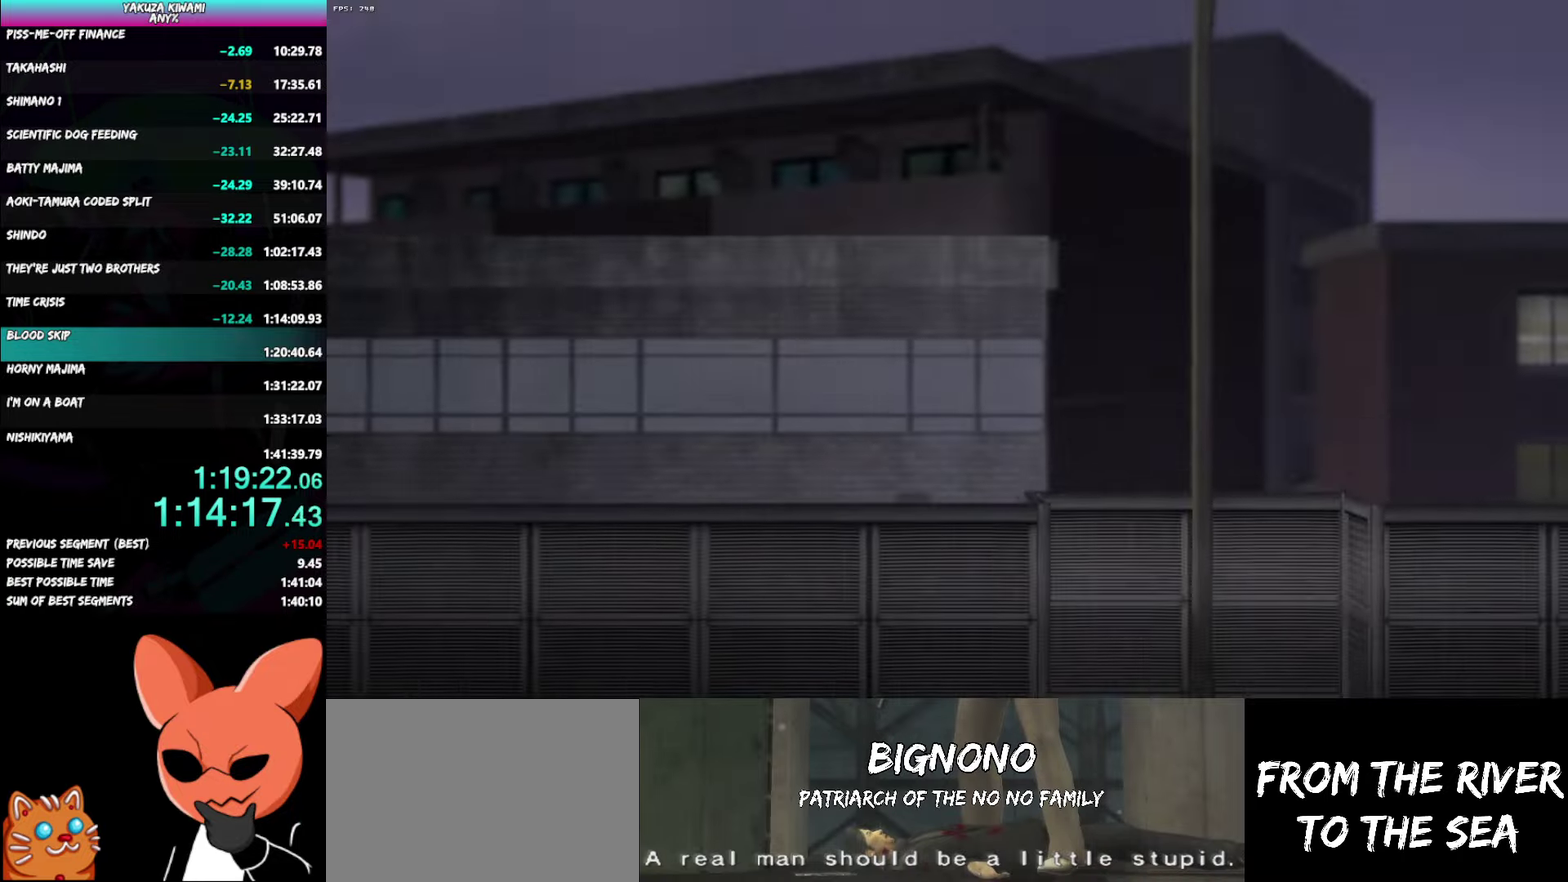
{"buttons": ["DPAD_LEFT"], "left_stick": "center", "right_stick": "center", "events": [[267, "A", "down"], [317, "A", "up"]]}
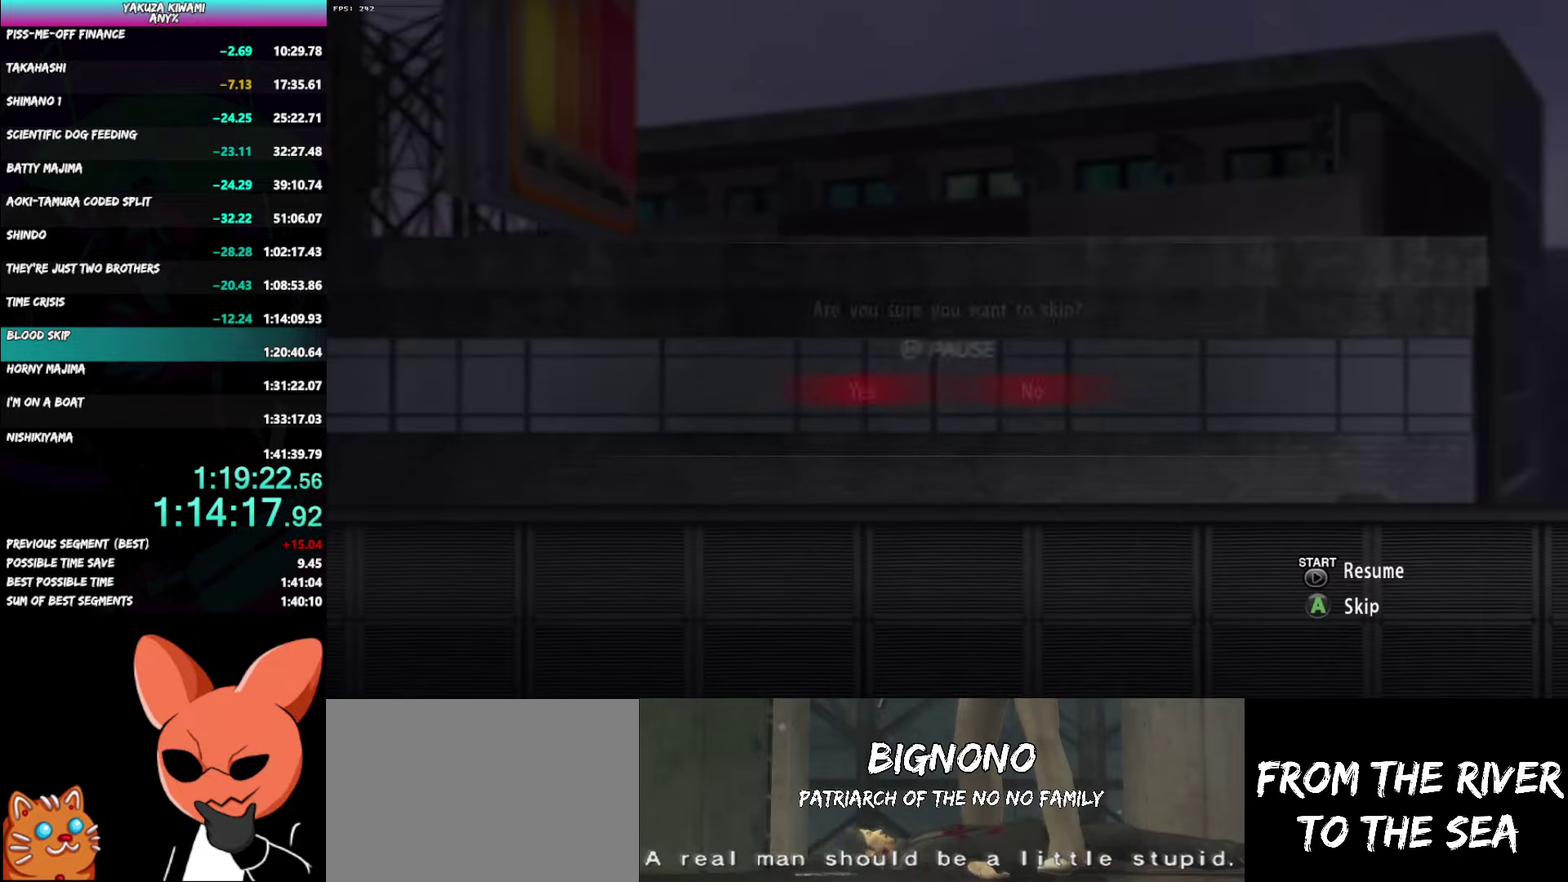
{"buttons": [], "left_stick": "center", "right_stick": "center", "events": [[83, "A", "down"], [150, "A", "up"], [467, "DPAD_LEFT", "up"]]}
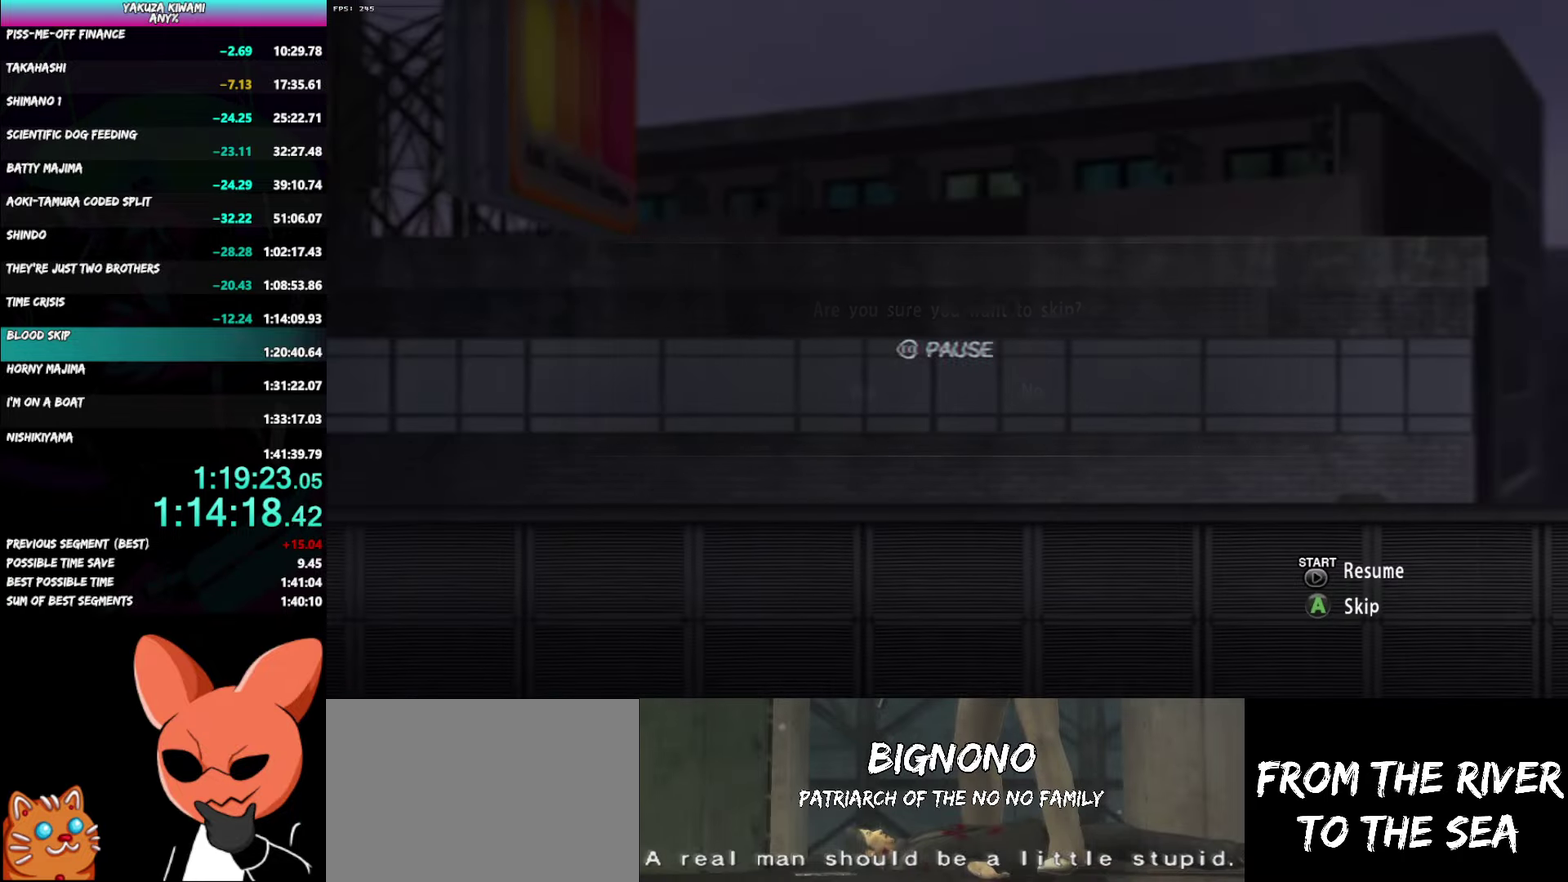
{"buttons": ["DPAD_LEFT"], "left_stick": "center", "right_stick": "center", "events": [[417, "DPAD_LEFT", "down"]]}